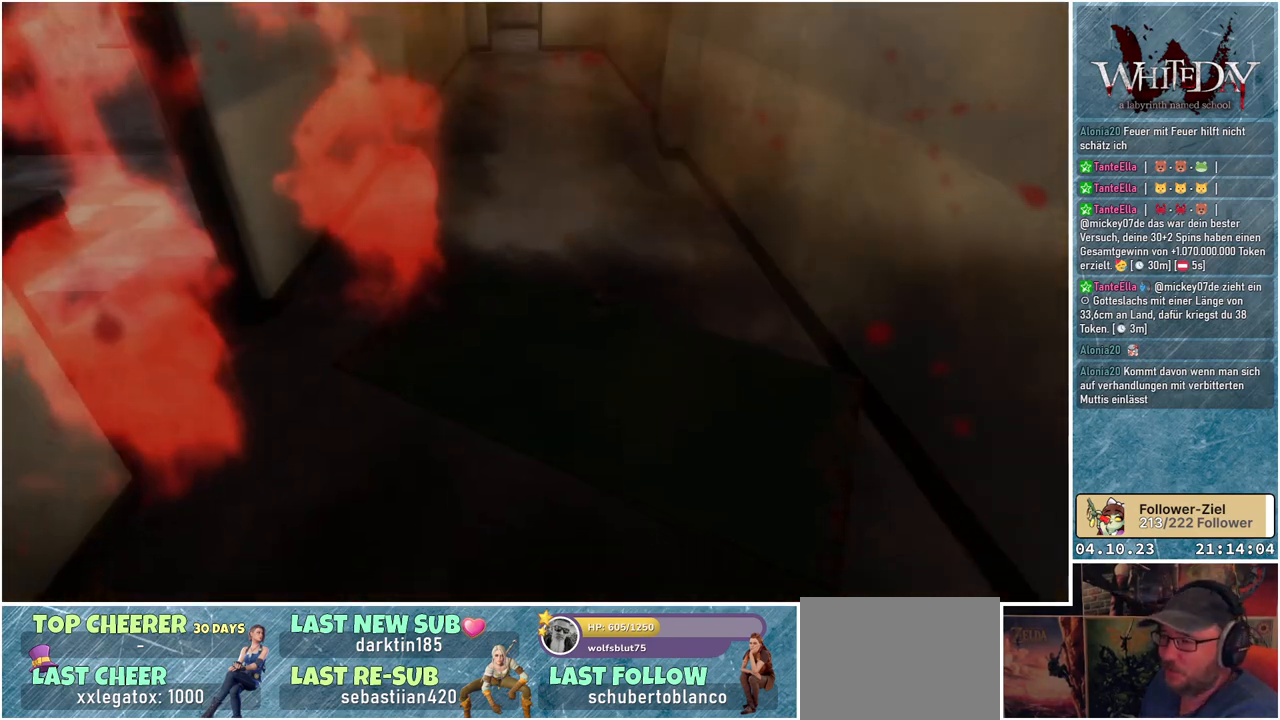
Gameplay with a controller (Xbox layout); each line is a JSON object with the inputs held at the frame after it. "events" lists button and stick changes between this image and that frame as [ms after this image, input, new state], when the widget could be followed in between. Not read: L3 R3.
{"buttons": [], "left_stick": "up", "right_stick": "center", "events": [[283, "right_stick", "up"], [300, "left_stick", "up"], [483, "right_stick", "center"]]}
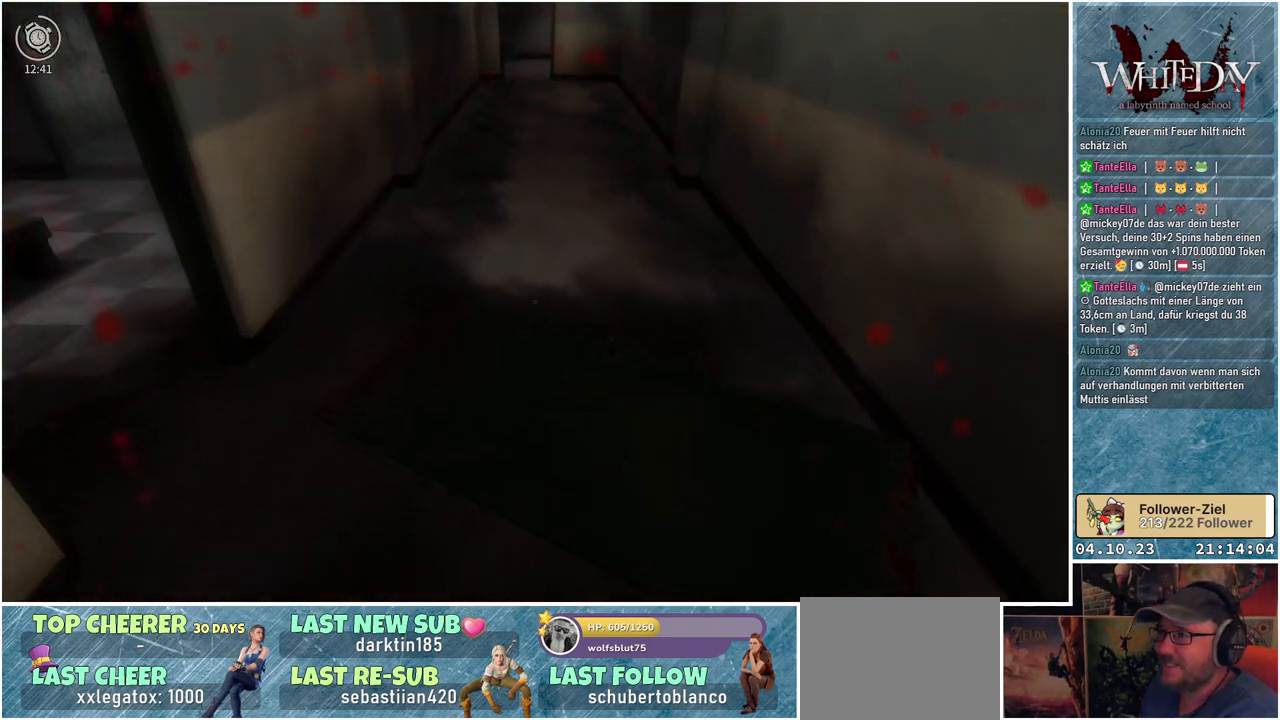
{"buttons": [], "left_stick": "up-left", "right_stick": "left", "events": [[217, "right_stick", "left"], [433, "left_stick", "up-left"]]}
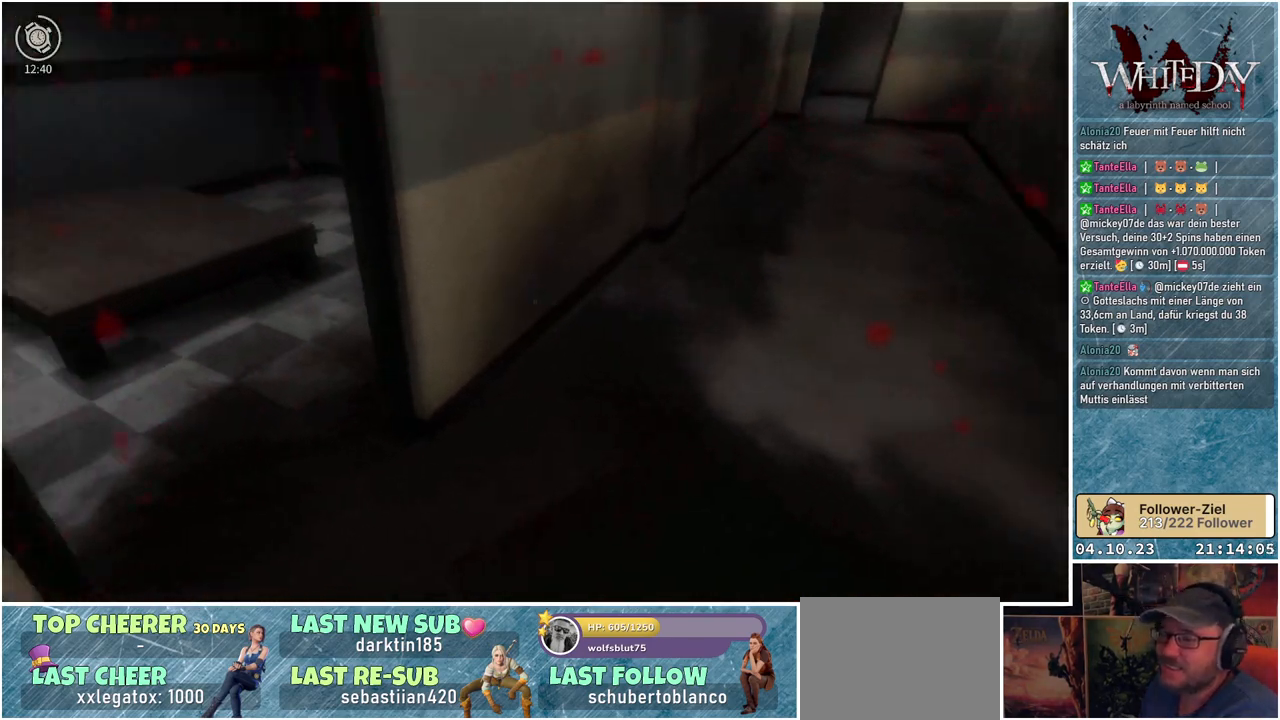
{"buttons": [], "left_stick": "up", "right_stick": "center", "events": [[167, "left_stick", "up"], [417, "right_stick", "center"]]}
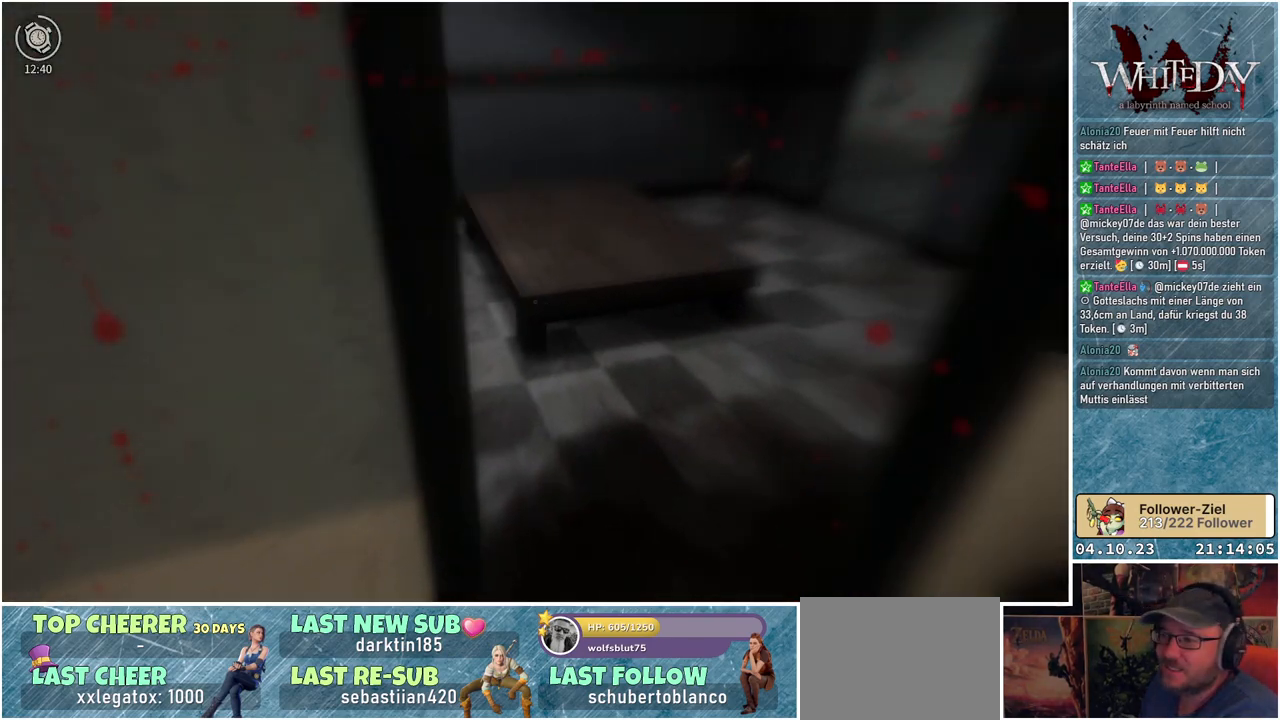
{"buttons": [], "left_stick": "up-right", "right_stick": "center", "events": [[150, "left_stick", "up-right"]]}
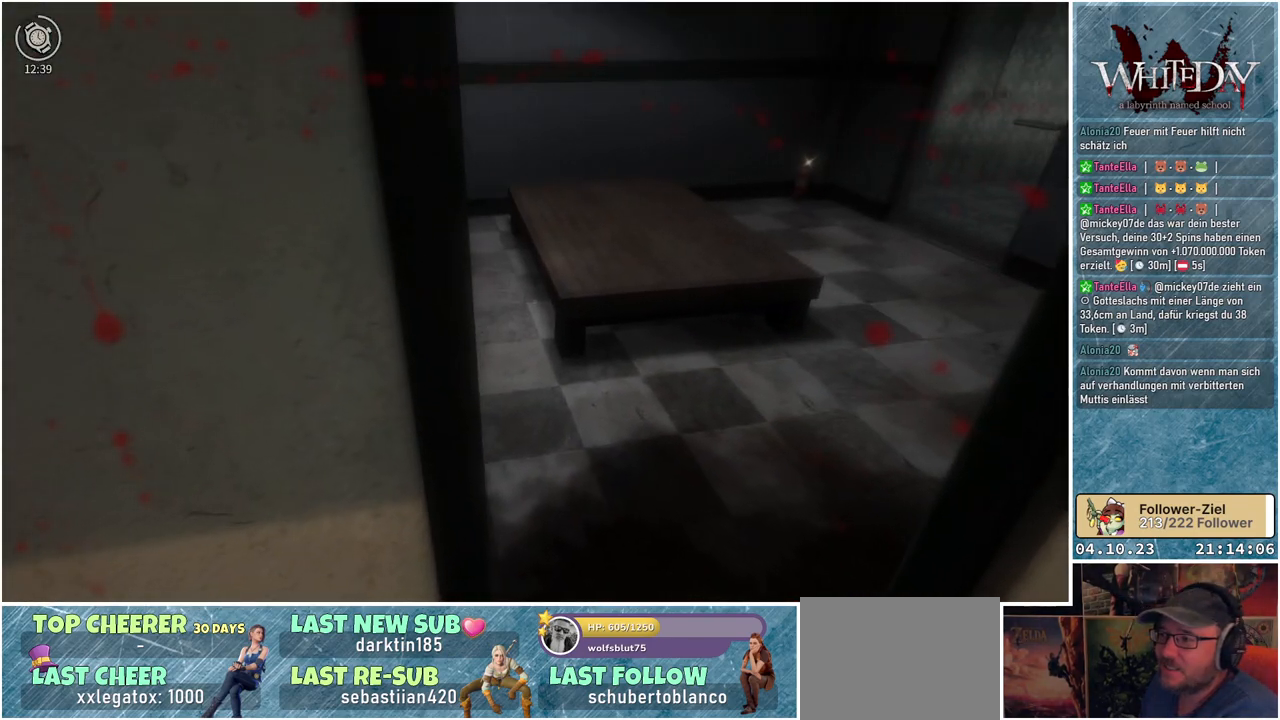
{"buttons": [], "left_stick": "up-left", "right_stick": "center", "events": [[150, "right_stick", "right"], [300, "right_stick", "center"], [400, "left_stick", "up"], [500, "left_stick", "up-left"]]}
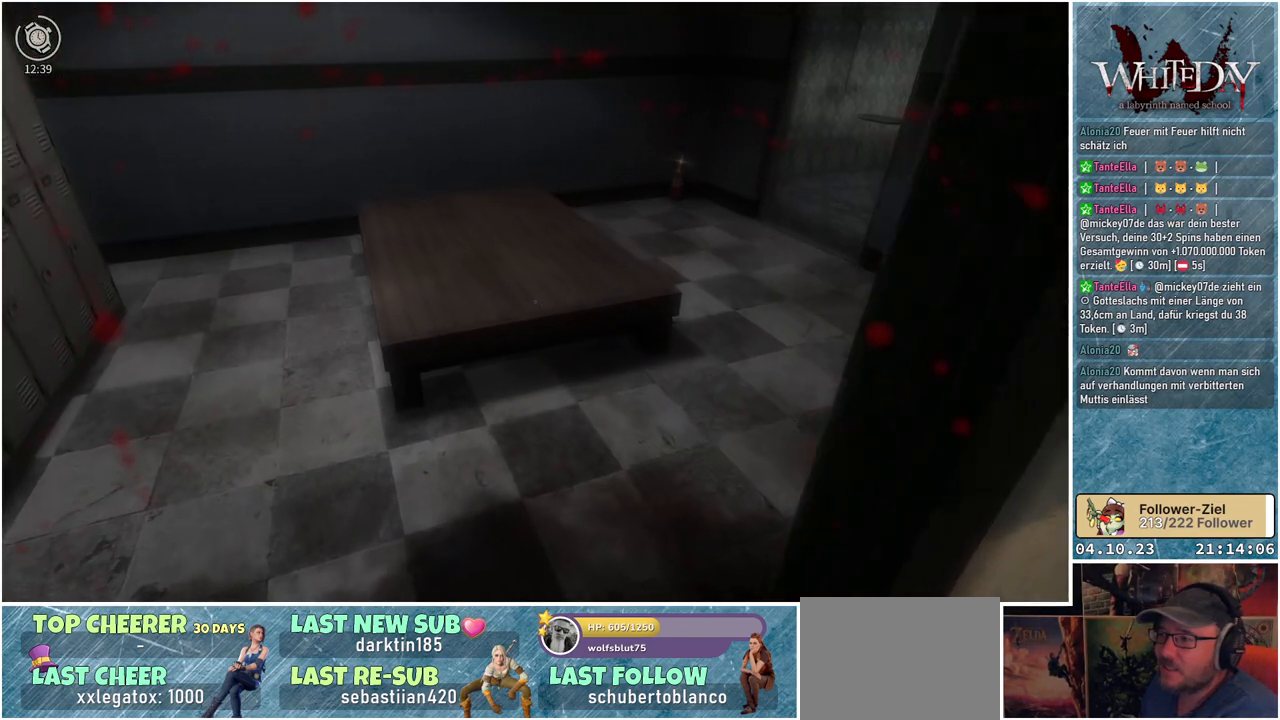
{"buttons": [], "left_stick": "up", "right_stick": "right", "events": [[117, "right_stick", "right"], [200, "left_stick", "up"]]}
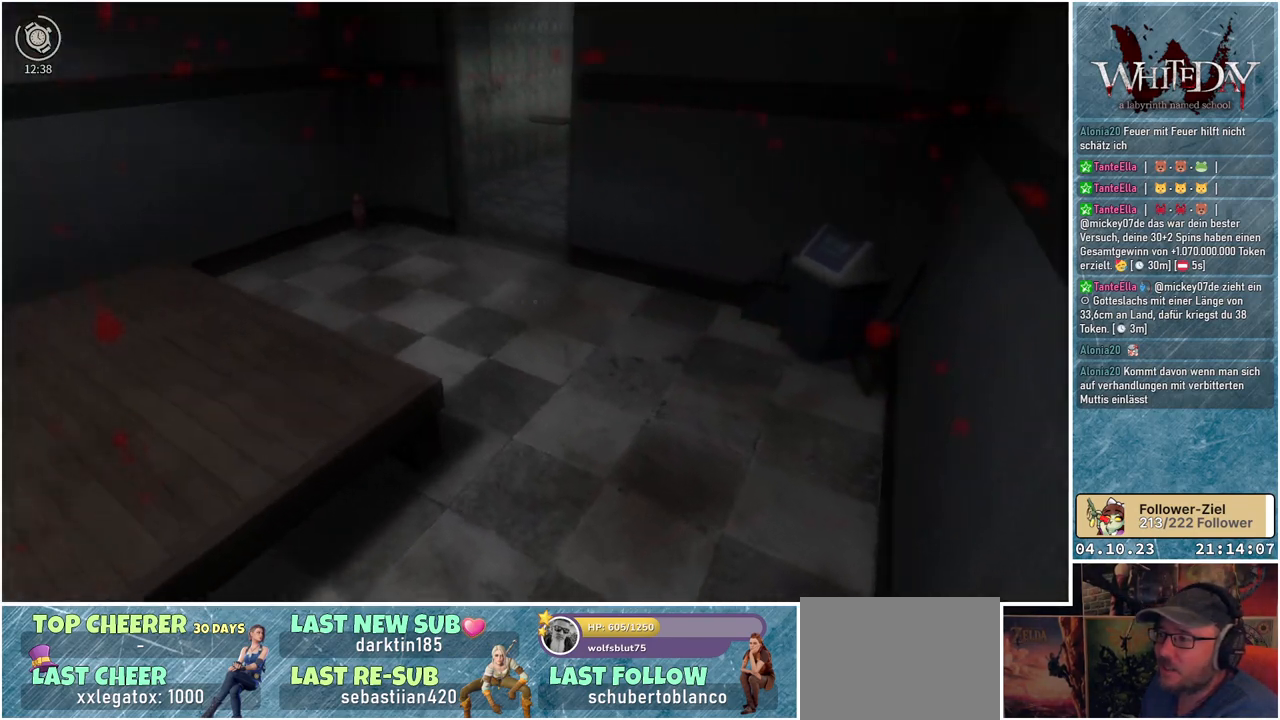
{"buttons": [], "left_stick": "up", "right_stick": "left", "events": [[17, "right_stick", "center"], [450, "right_stick", "left"]]}
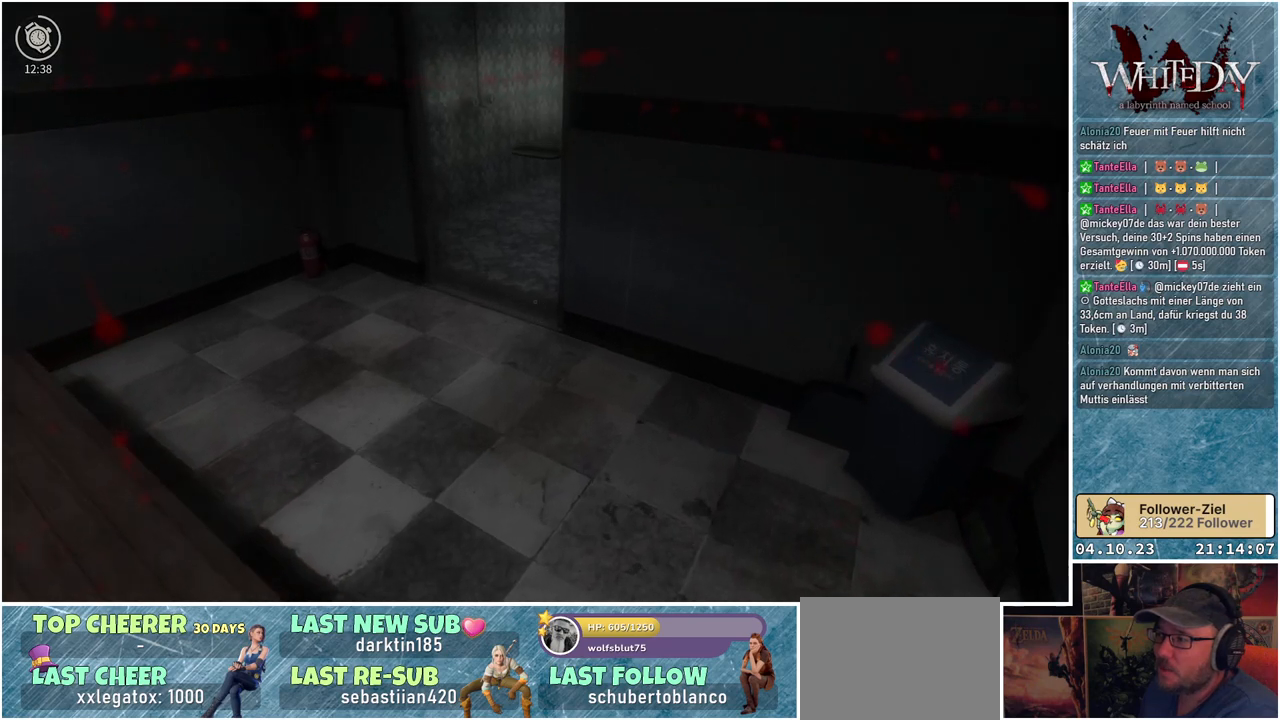
{"buttons": [], "left_stick": "up", "right_stick": "down-left", "events": [[383, "right_stick", "down-left"]]}
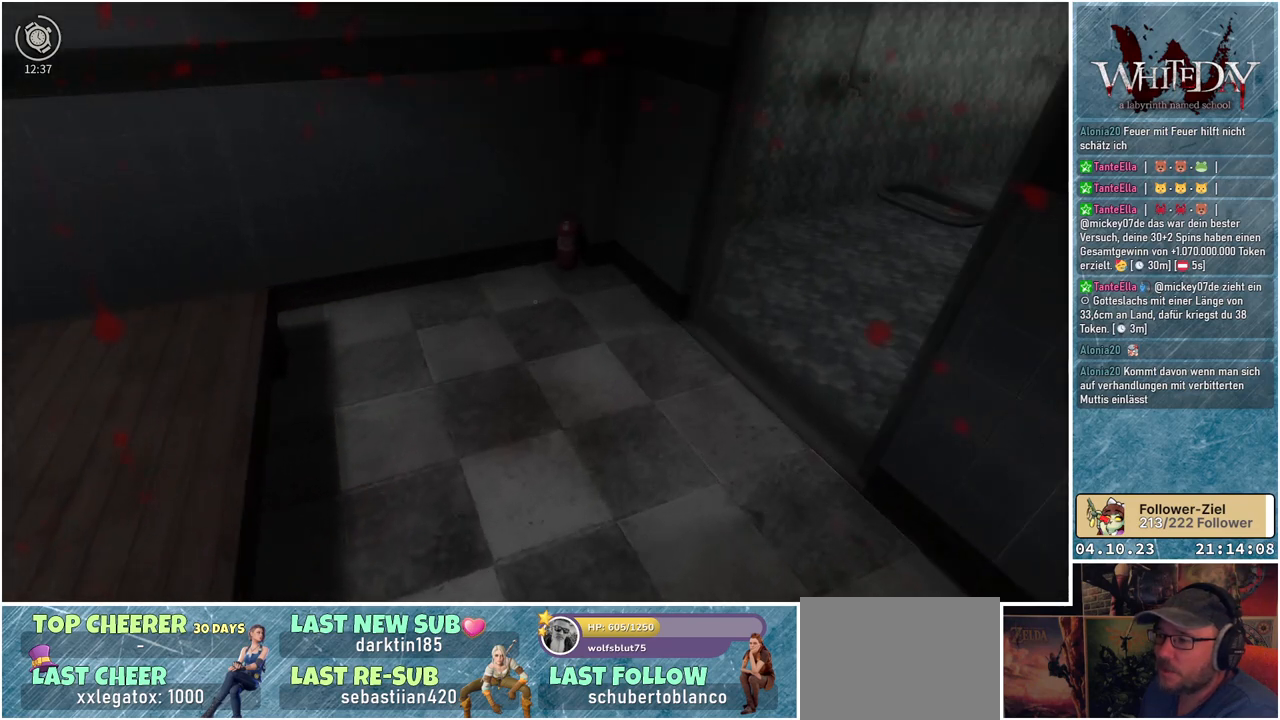
{"buttons": [], "left_stick": "up", "right_stick": "down", "events": [[67, "right_stick", "center"], [450, "right_stick", "down"]]}
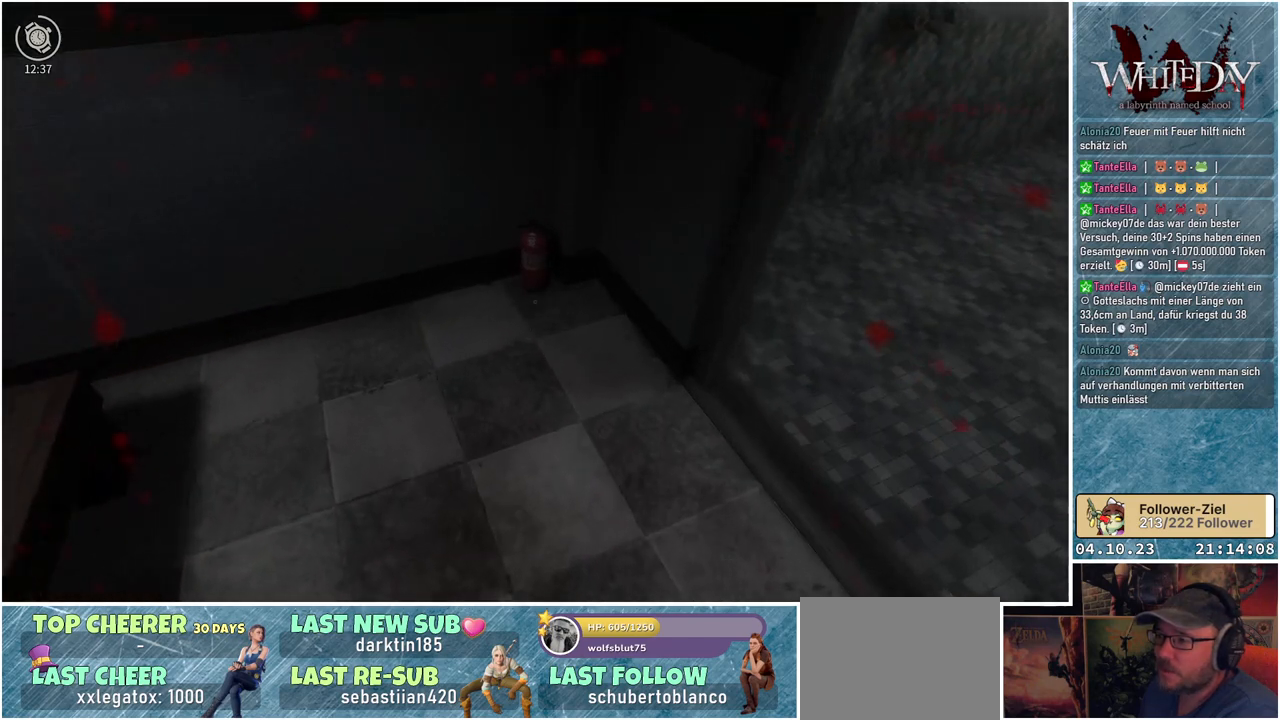
{"buttons": [], "left_stick": "up", "right_stick": "center", "events": [[317, "right_stick", "center"]]}
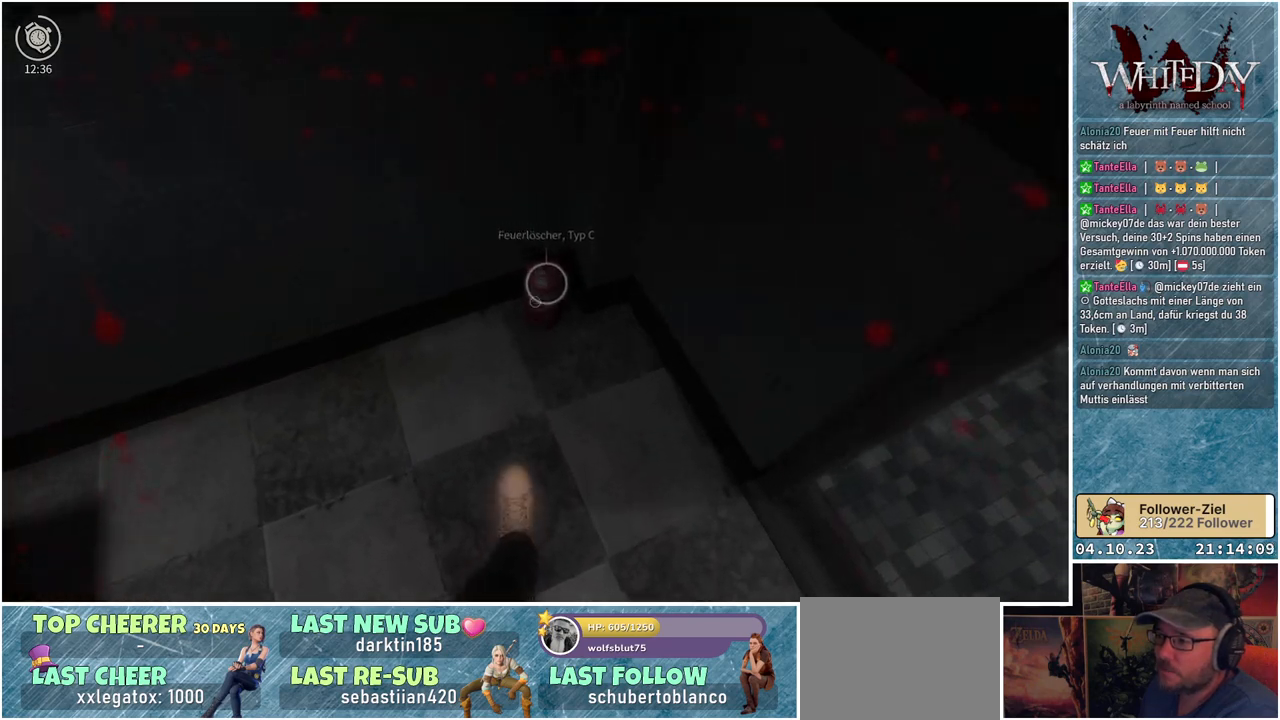
{"buttons": [], "left_stick": "center", "right_stick": "center", "events": [[17, "left_stick", "center"], [50, "A", "down"], [167, "A", "up"]]}
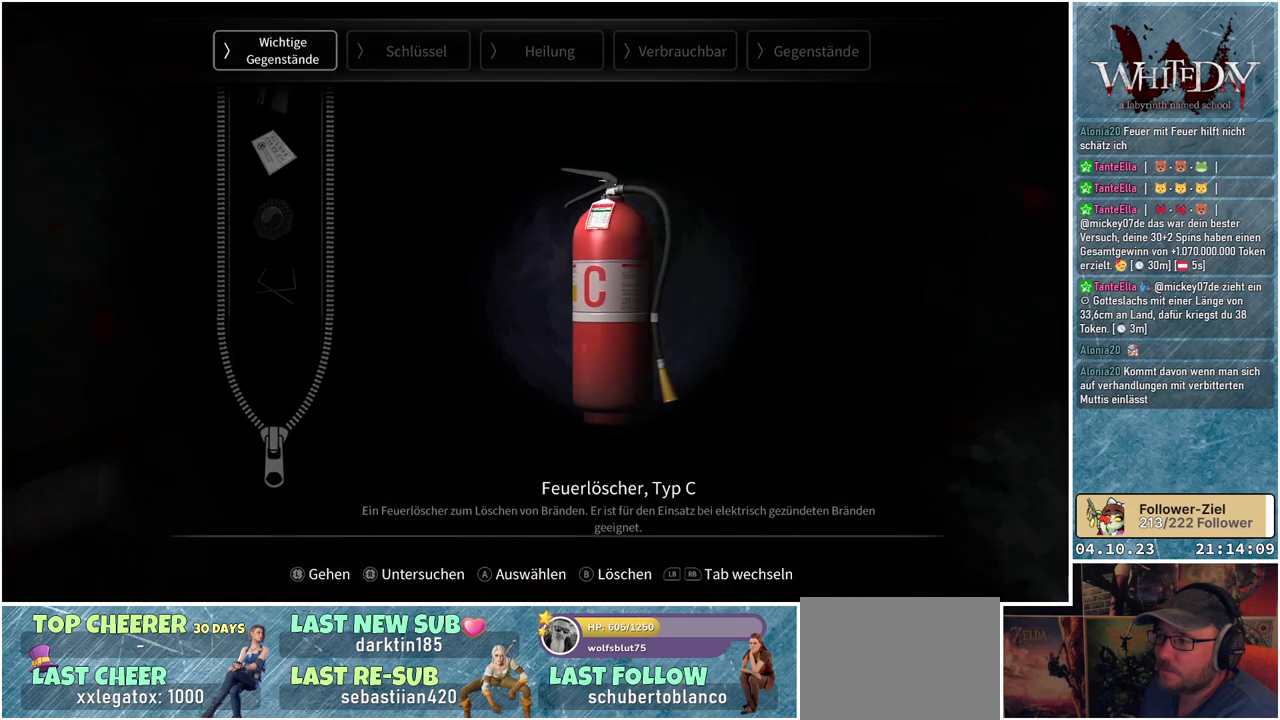
{"buttons": [], "left_stick": "center", "right_stick": "center", "events": []}
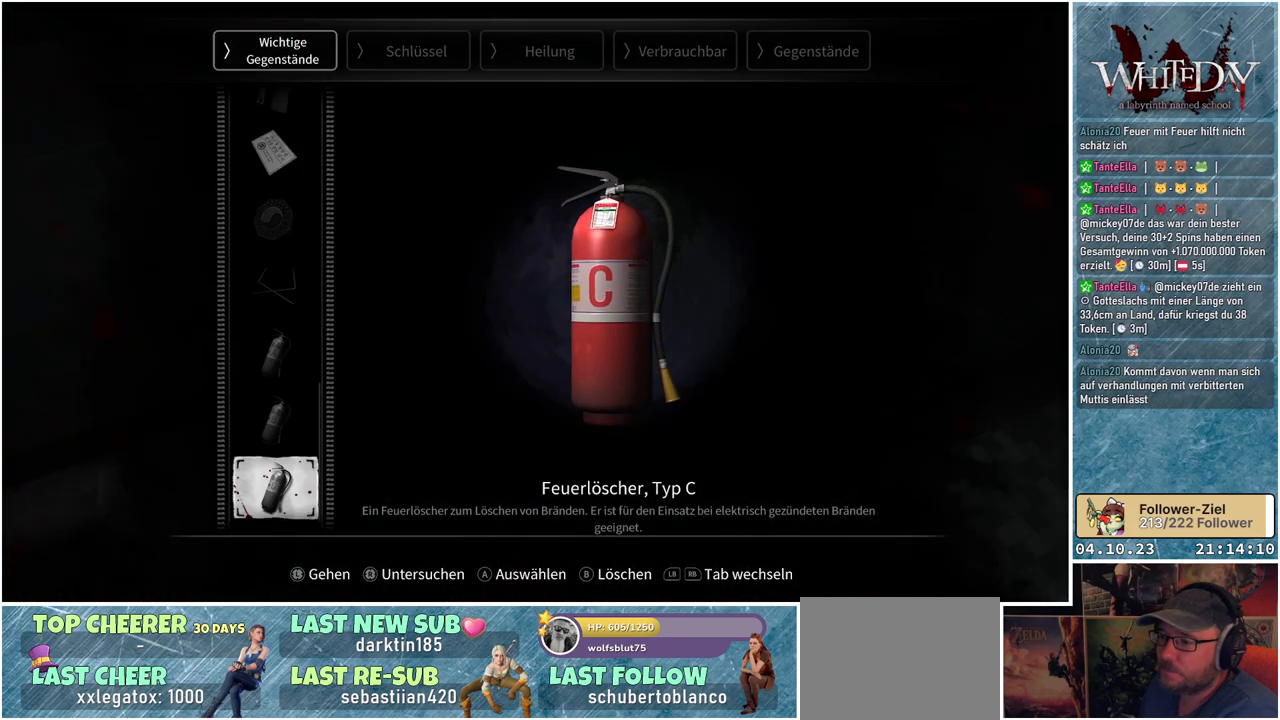
{"buttons": [], "left_stick": "center", "right_stick": "center", "events": [[350, "B", "down"], [400, "B", "up"]]}
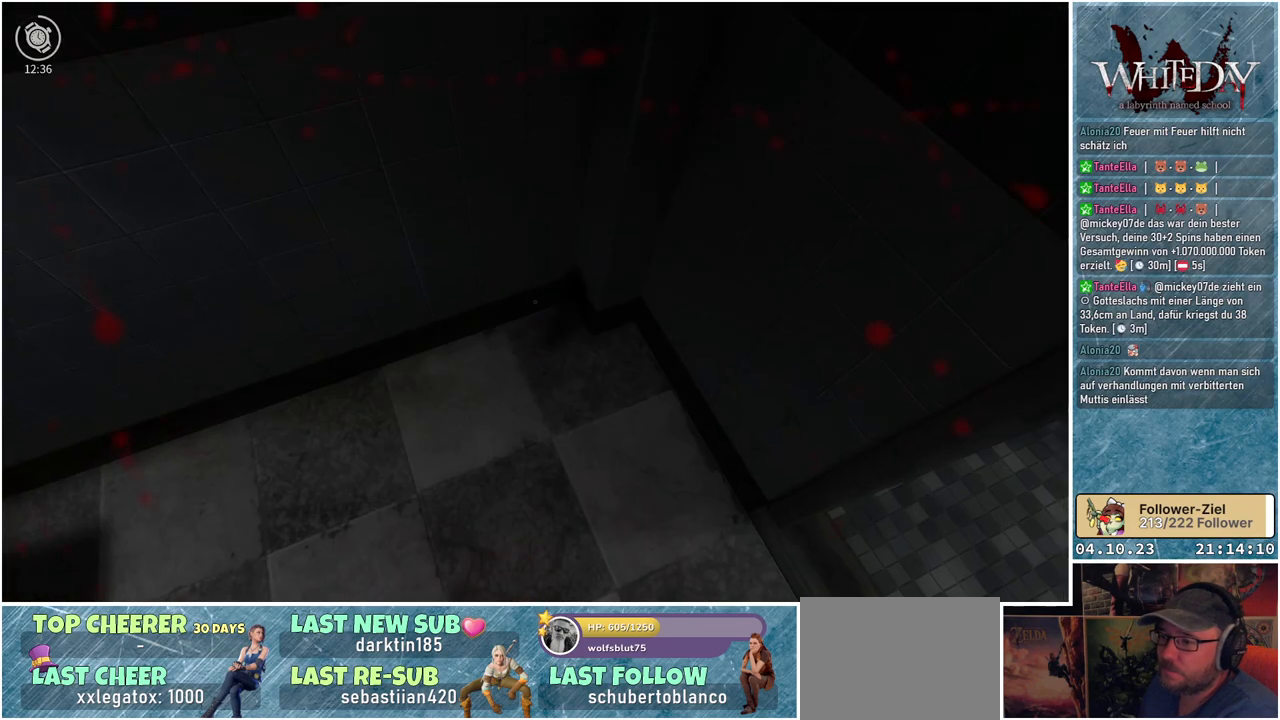
{"buttons": [], "left_stick": "center", "right_stick": "left", "events": [[217, "right_stick", "left"]]}
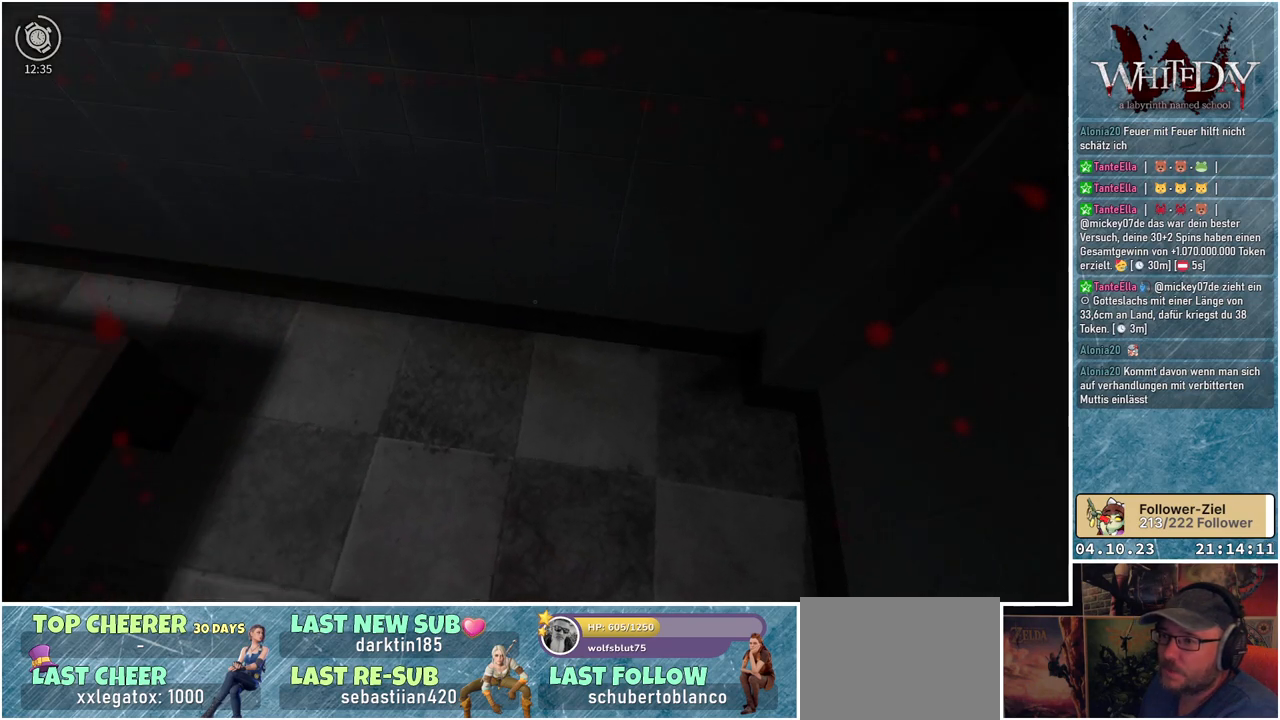
{"buttons": [], "left_stick": "center", "right_stick": "left", "events": []}
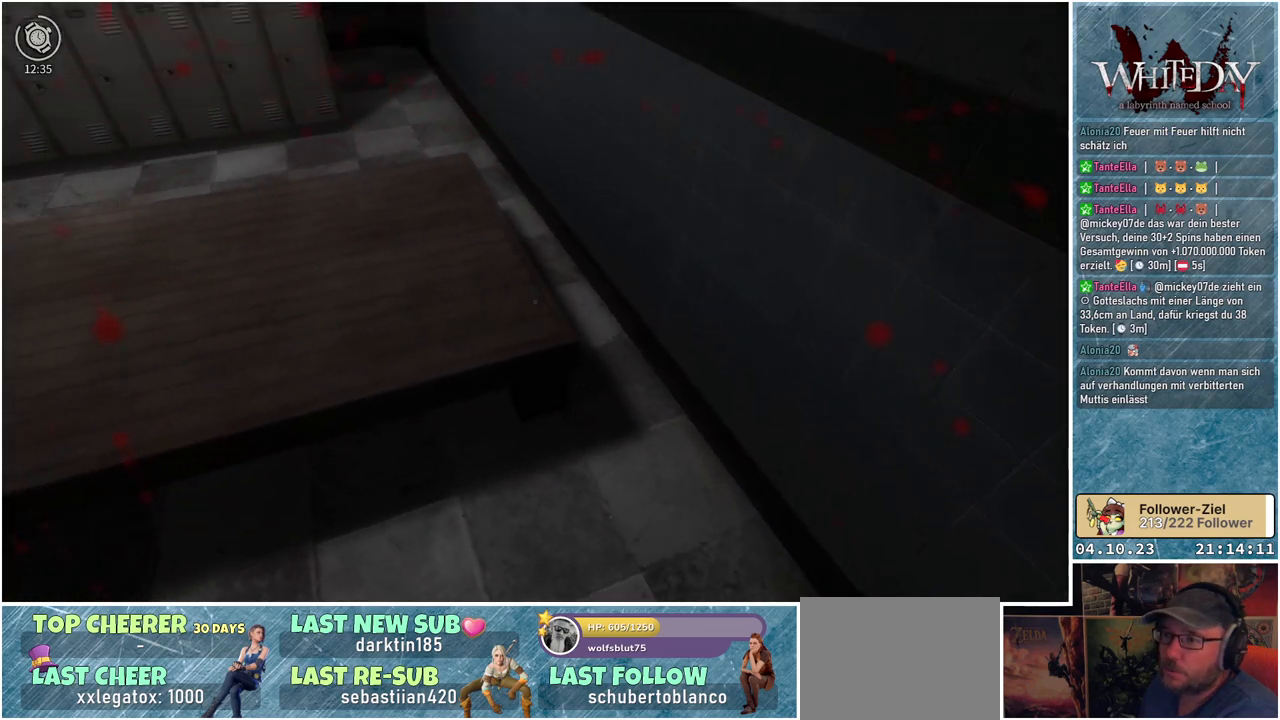
{"buttons": [], "left_stick": "up-left", "right_stick": "center", "events": [[167, "left_stick", "left"], [383, "right_stick", "center"], [433, "left_stick", "up-left"]]}
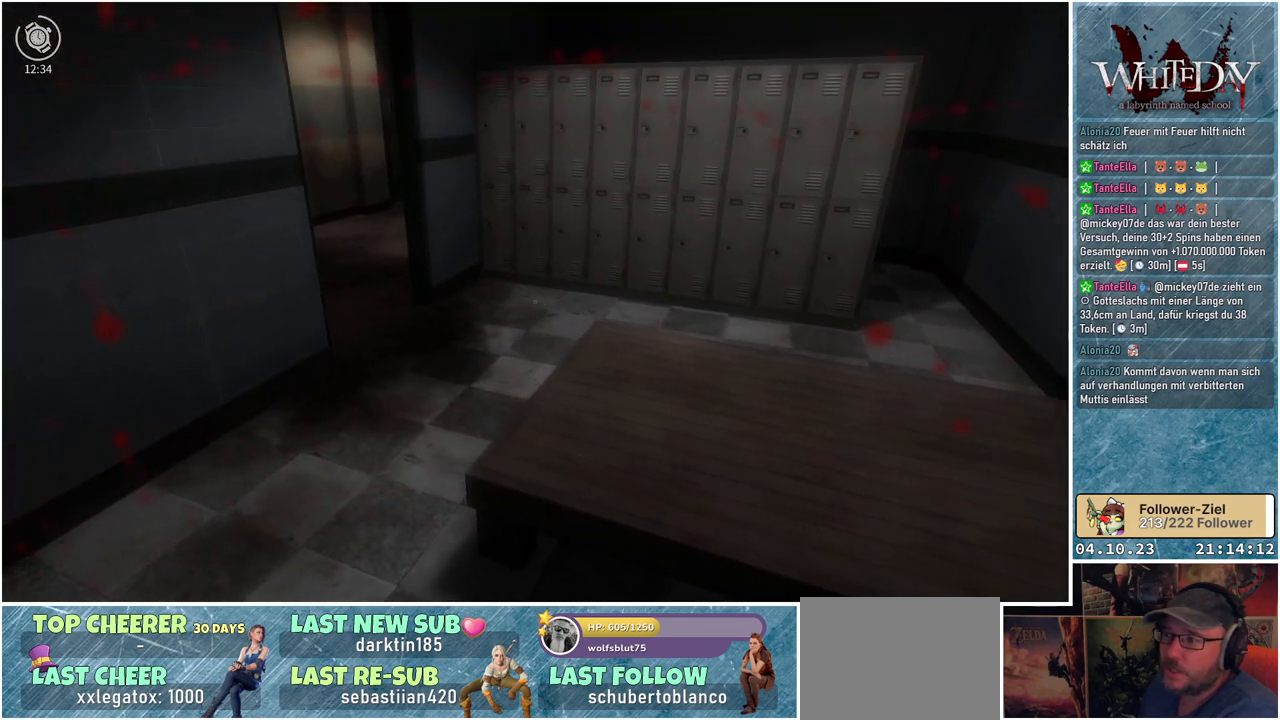
{"buttons": [], "left_stick": "up-left", "right_stick": "center", "events": []}
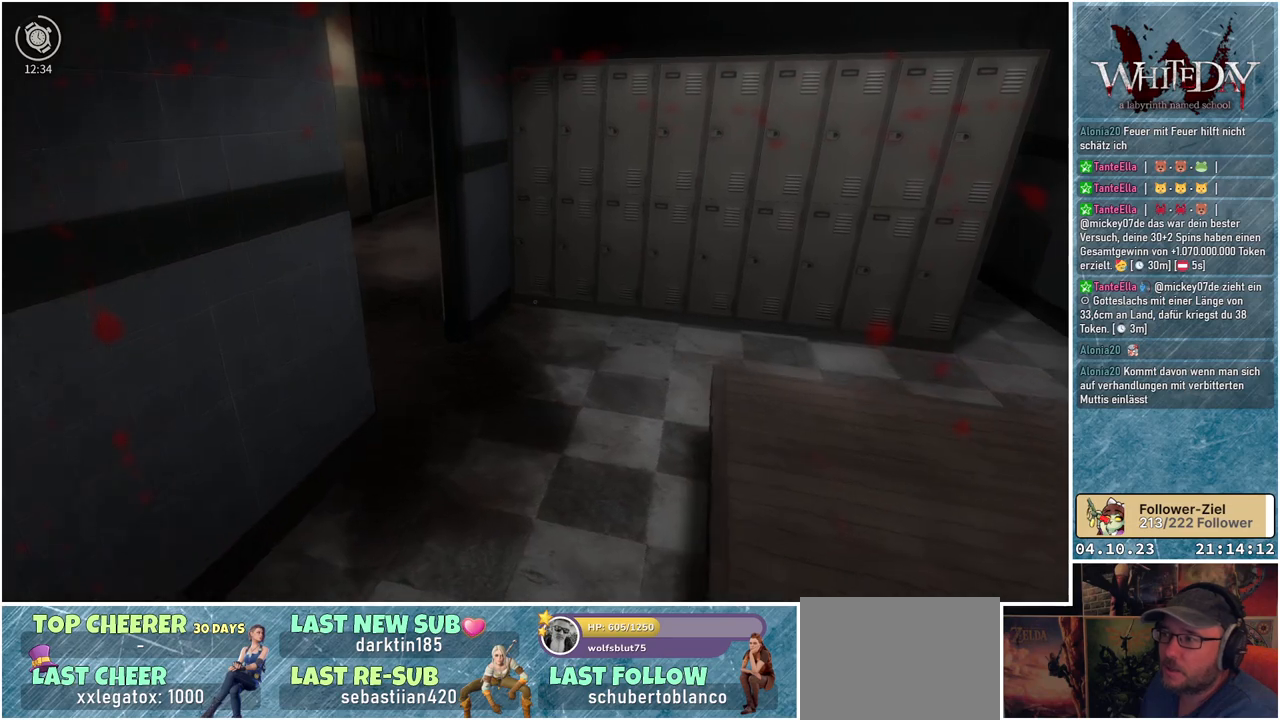
{"buttons": [], "left_stick": "up", "right_stick": "center", "events": [[233, "left_stick", "up"]]}
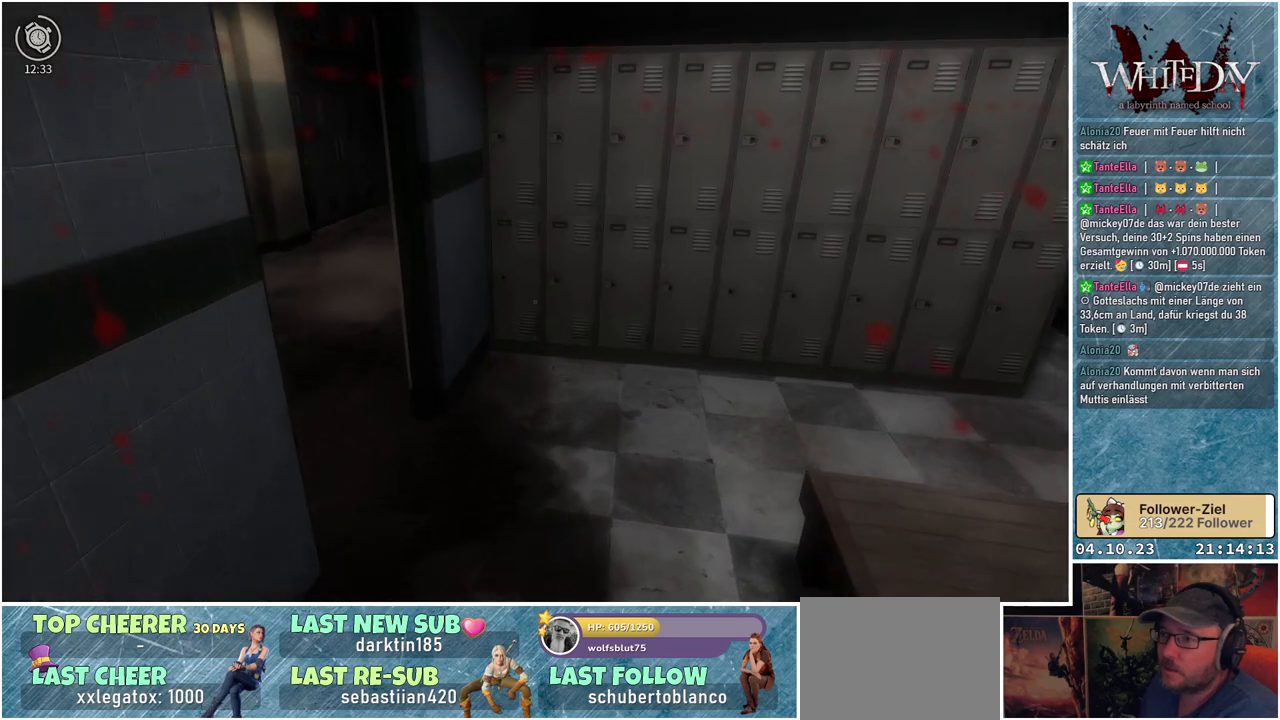
{"buttons": [], "left_stick": "up", "right_stick": "down", "events": [[500, "right_stick", "down"]]}
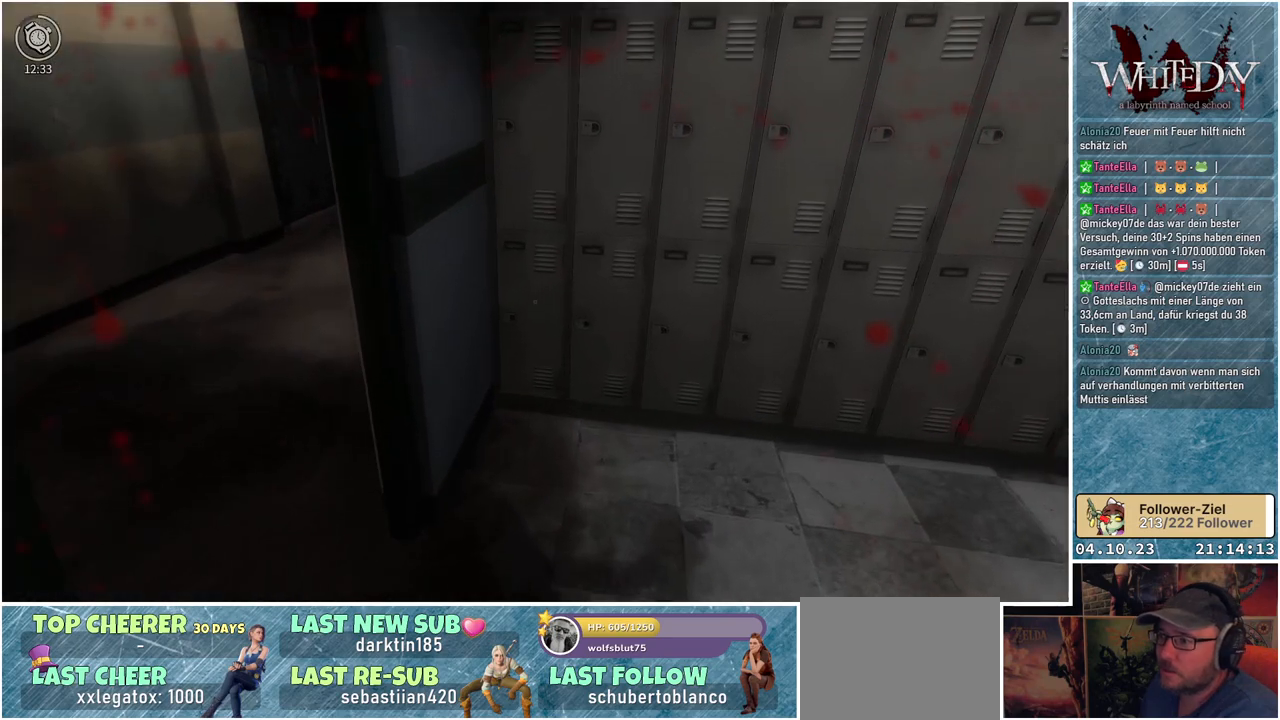
{"buttons": [], "left_stick": "up", "right_stick": "down-right", "events": [[300, "right_stick", "down-right"]]}
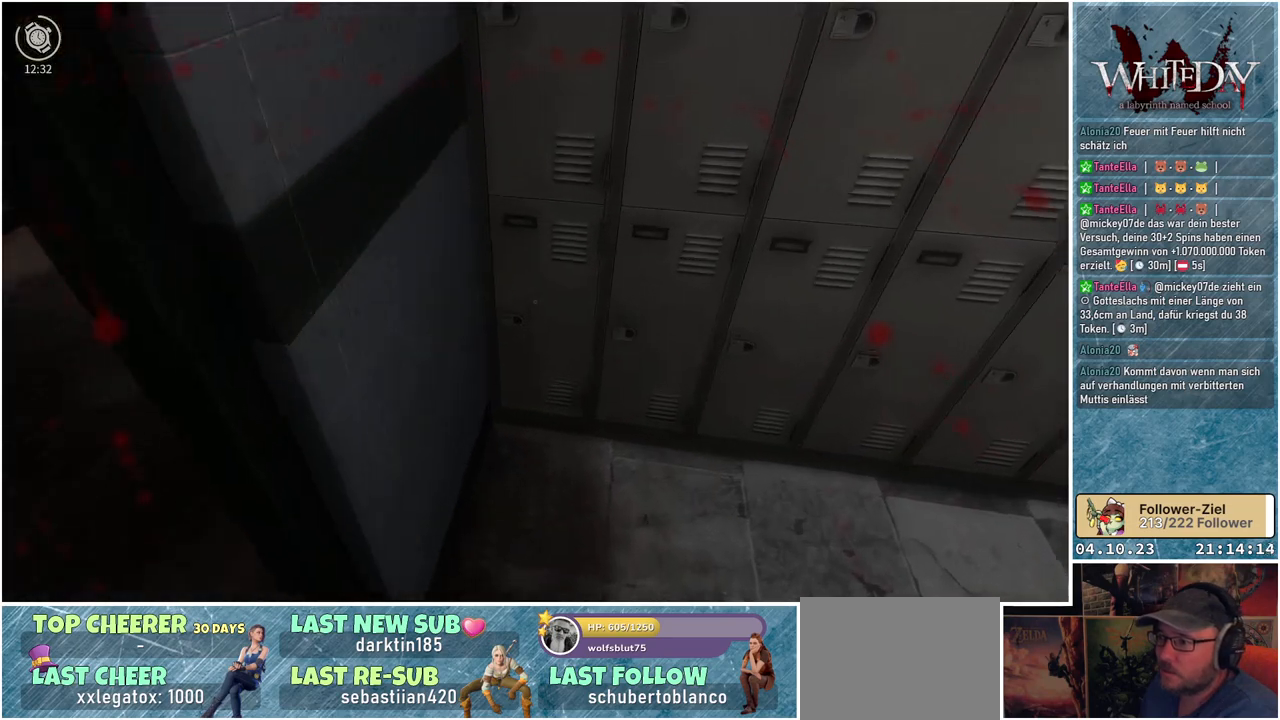
{"buttons": [], "left_stick": "up-right", "right_stick": "center", "events": [[167, "left_stick", "up-right"], [300, "right_stick", "center"]]}
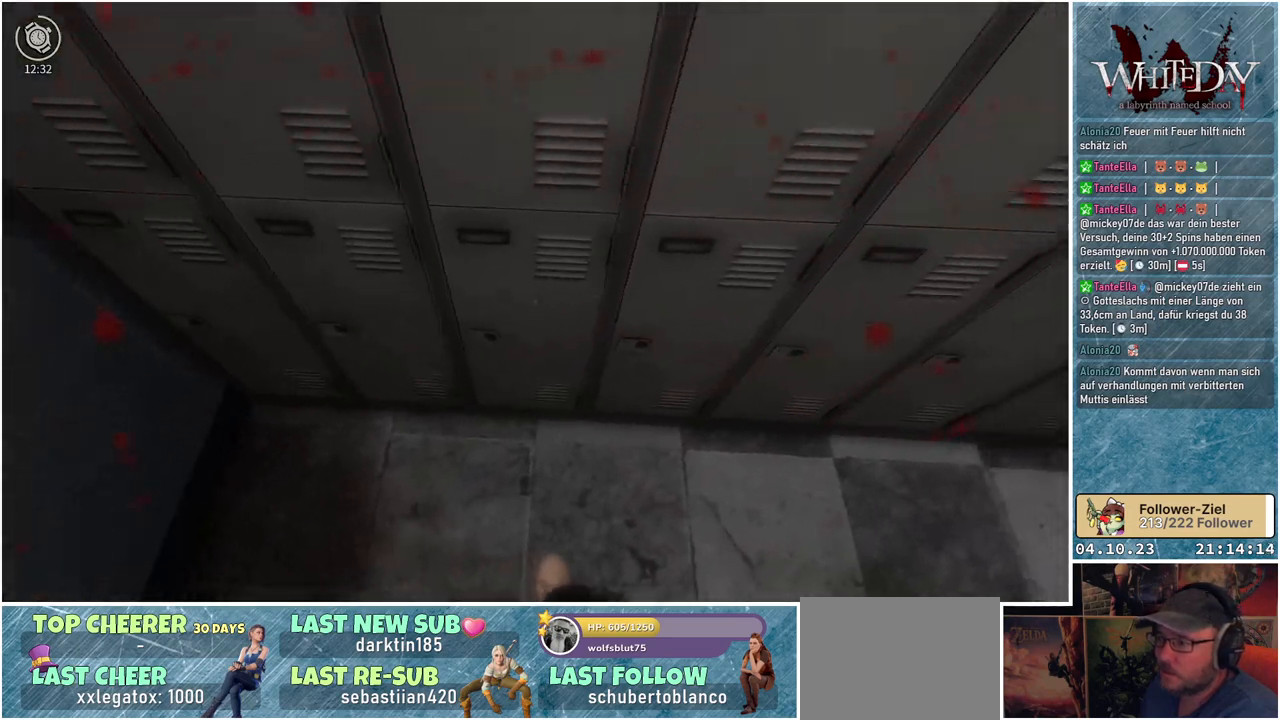
{"buttons": [], "left_stick": "right", "right_stick": "center", "events": [[150, "left_stick", "right"], [283, "right_stick", "down-right"], [450, "right_stick", "center"]]}
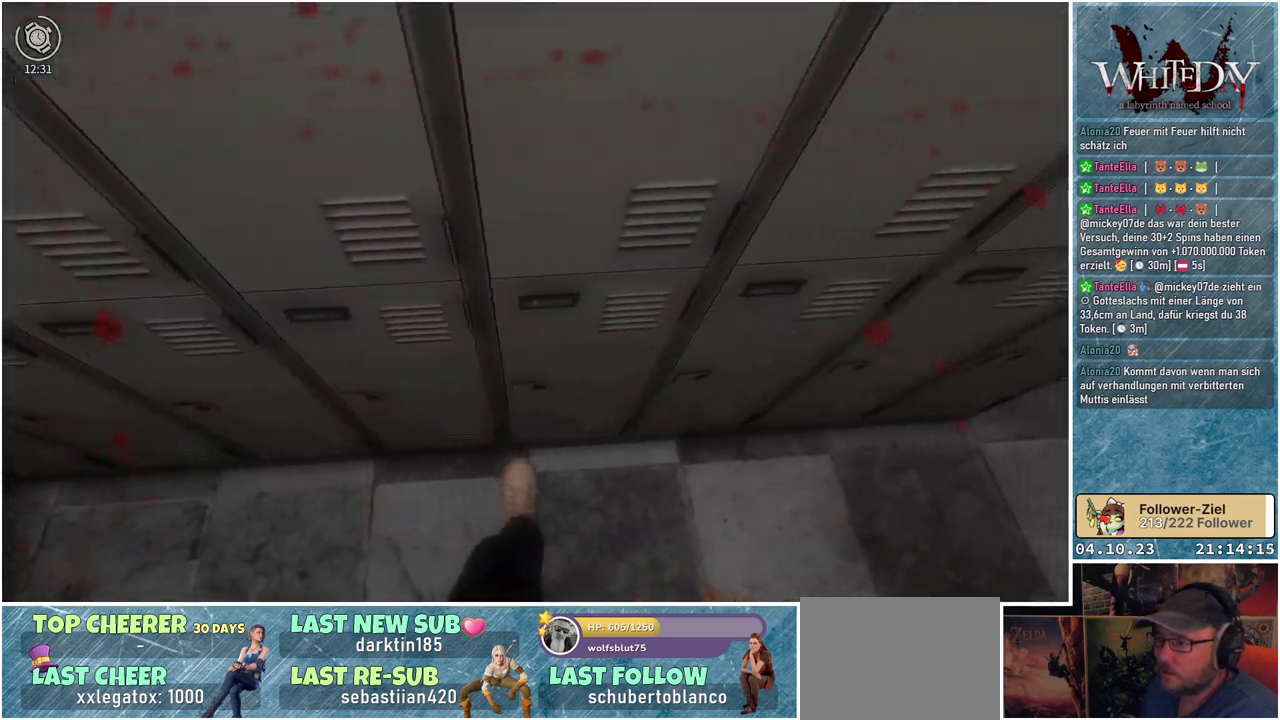
{"buttons": [], "left_stick": "right", "right_stick": "center", "events": []}
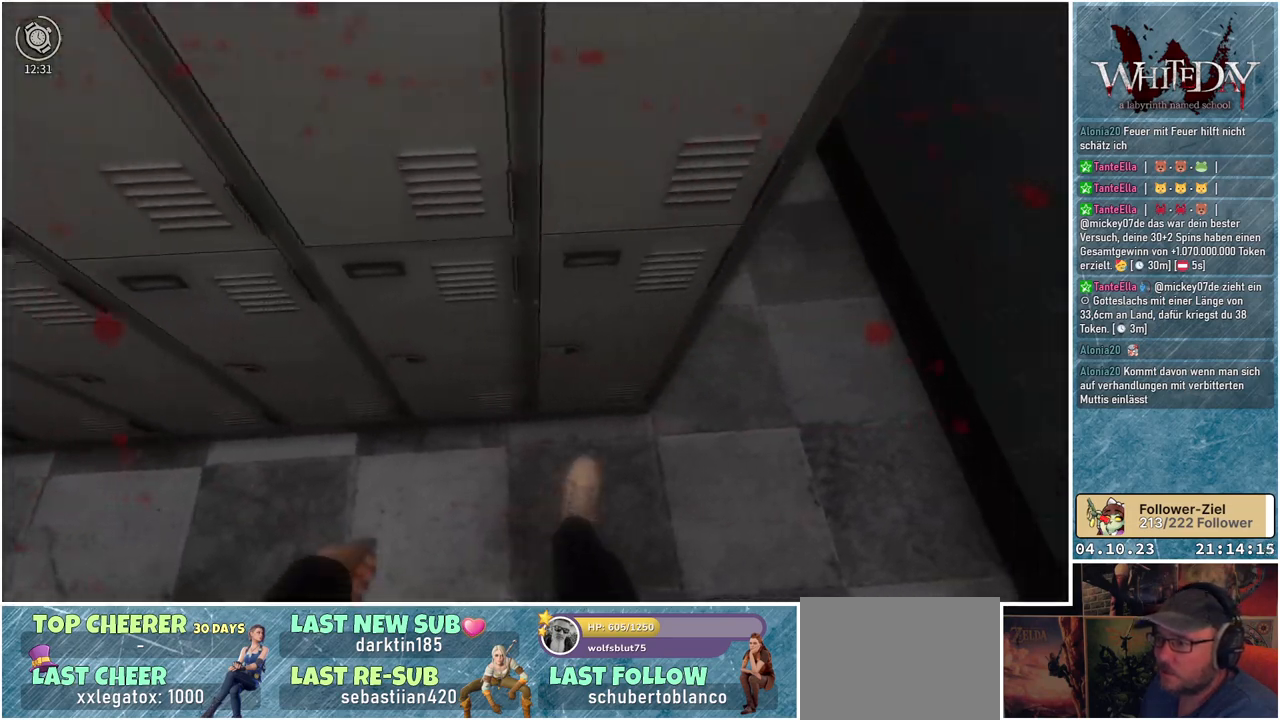
{"buttons": [], "left_stick": "left", "right_stick": "center", "events": [[67, "right_stick", "up"], [150, "left_stick", "center"], [317, "left_stick", "left"], [367, "right_stick", "up-left"], [483, "right_stick", "center"]]}
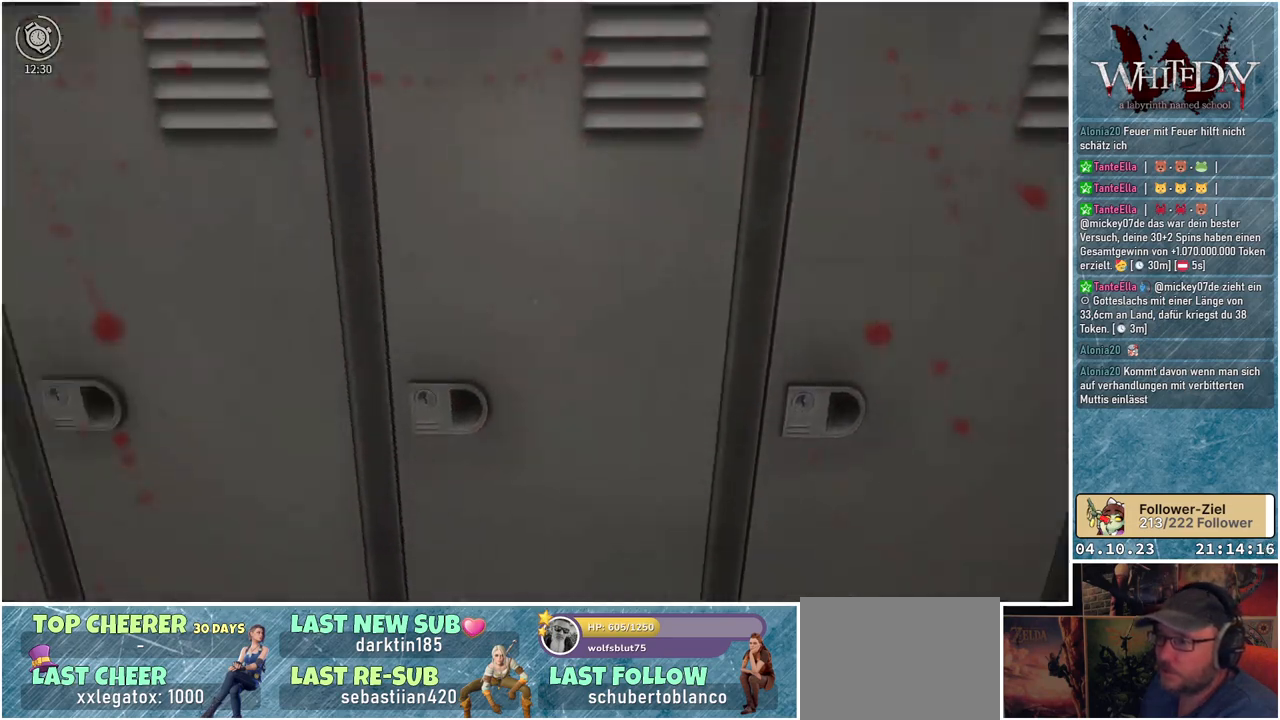
{"buttons": [], "left_stick": "left", "right_stick": "center", "events": []}